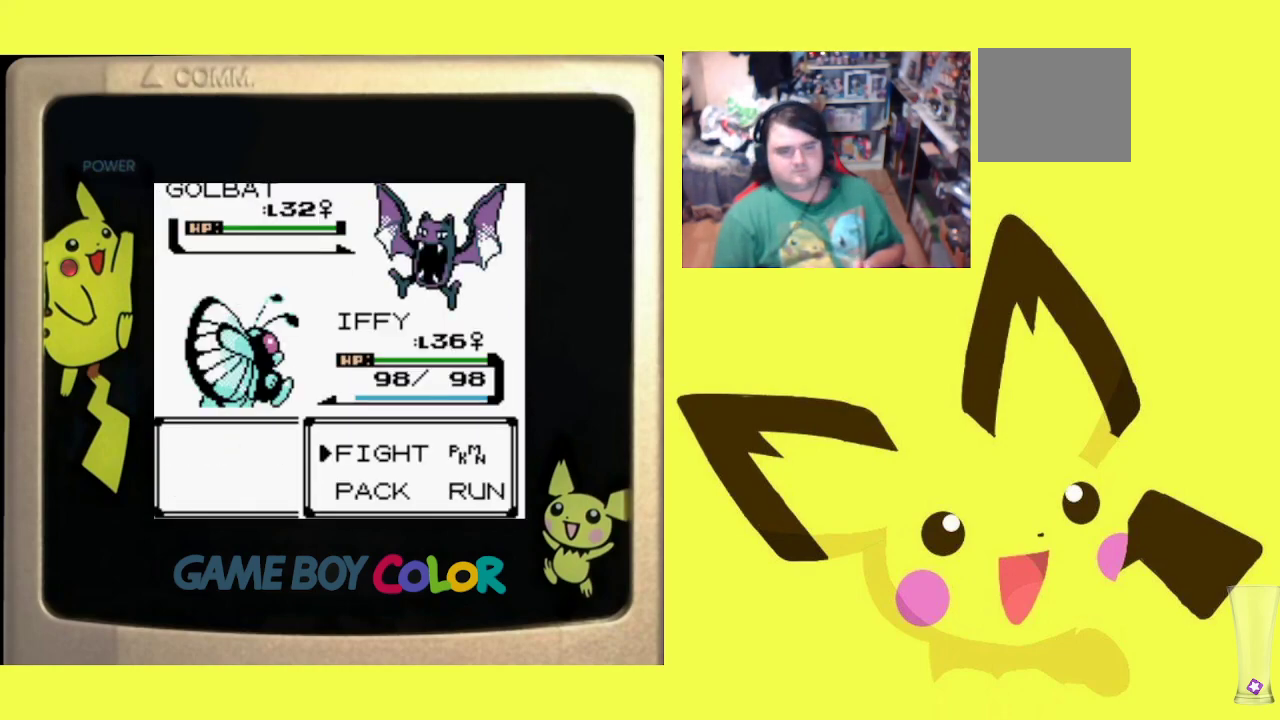
Gameplay with a controller (PlayStation layout); each line is a JSON object with the inputs held at the frame after it. "events" lists button and stick changes between this image and that frame as [ms after this image, input, new state], when the widget could be followed in between. Not read: left_stick right_stick.
{"buttons": ["CIRCLE", "R1"], "events": [[133, "CIRCLE", "down"], [250, "CIRCLE", "up"], [283, "DPAD_UP", "down"], [383, "DPAD_UP", "up"], [433, "CIRCLE", "down"]]}
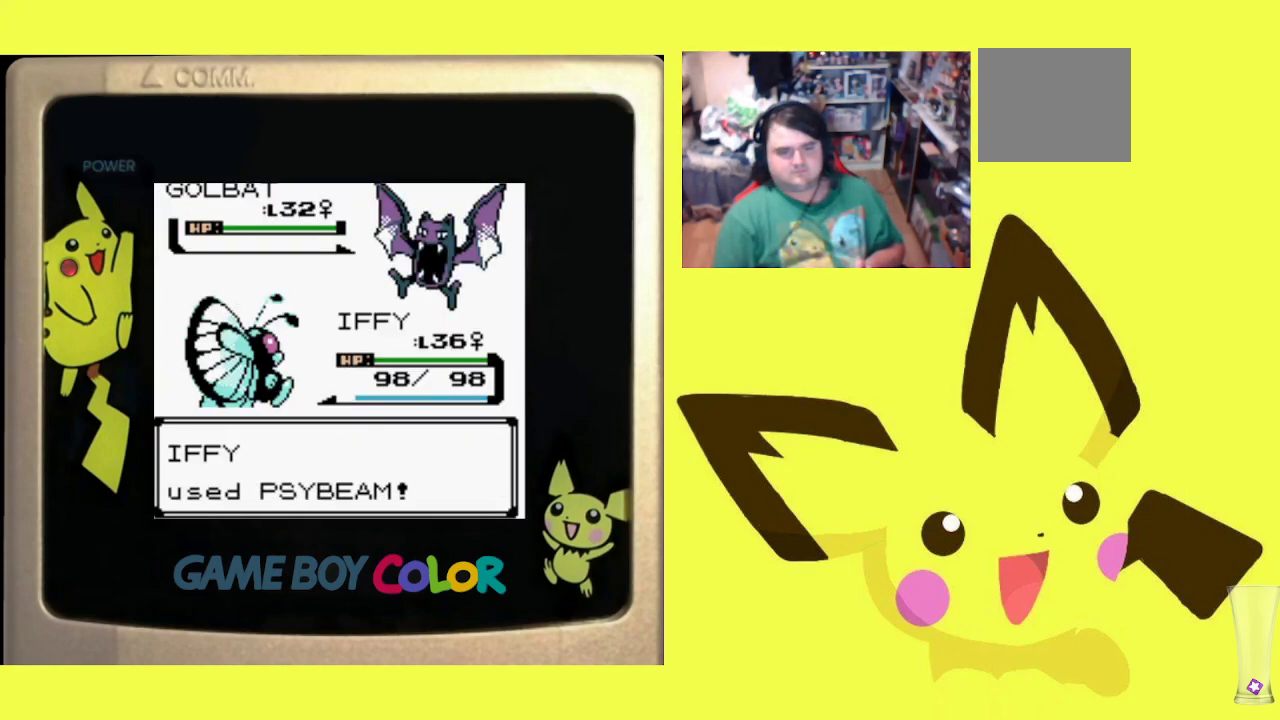
{"buttons": ["R1"], "events": [[50, "CIRCLE", "up"], [117, "CIRCLE", "down"], [250, "CIRCLE", "up"], [317, "CIRCLE", "down"], [433, "CIRCLE", "up"]]}
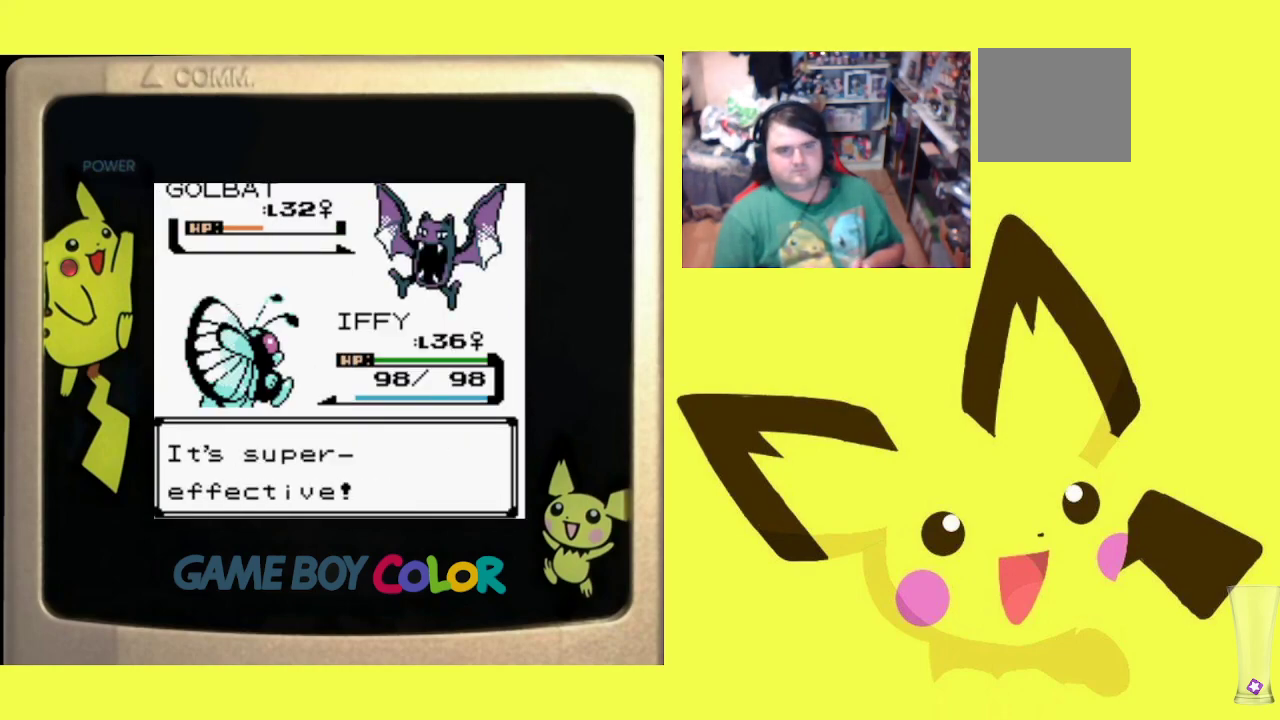
{"buttons": ["R1"], "events": [[17, "CIRCLE", "down"], [100, "CIRCLE", "up"], [183, "CIRCLE", "down"], [283, "CIRCLE", "up"], [367, "CIRCLE", "down"], [483, "CIRCLE", "up"]]}
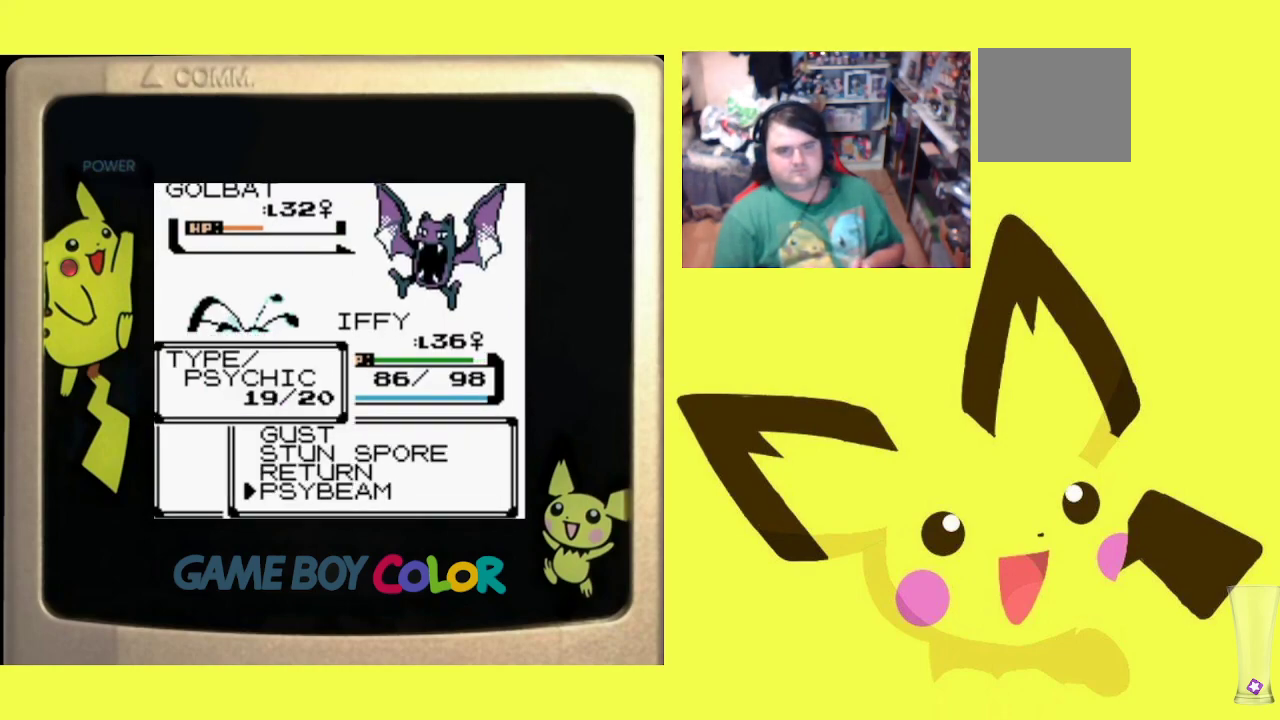
{"buttons": ["CIRCLE", "R1"], "events": [[50, "CIRCLE", "down"], [150, "CIRCLE", "up"], [233, "CIRCLE", "down"], [333, "CIRCLE", "up"], [417, "CIRCLE", "down"]]}
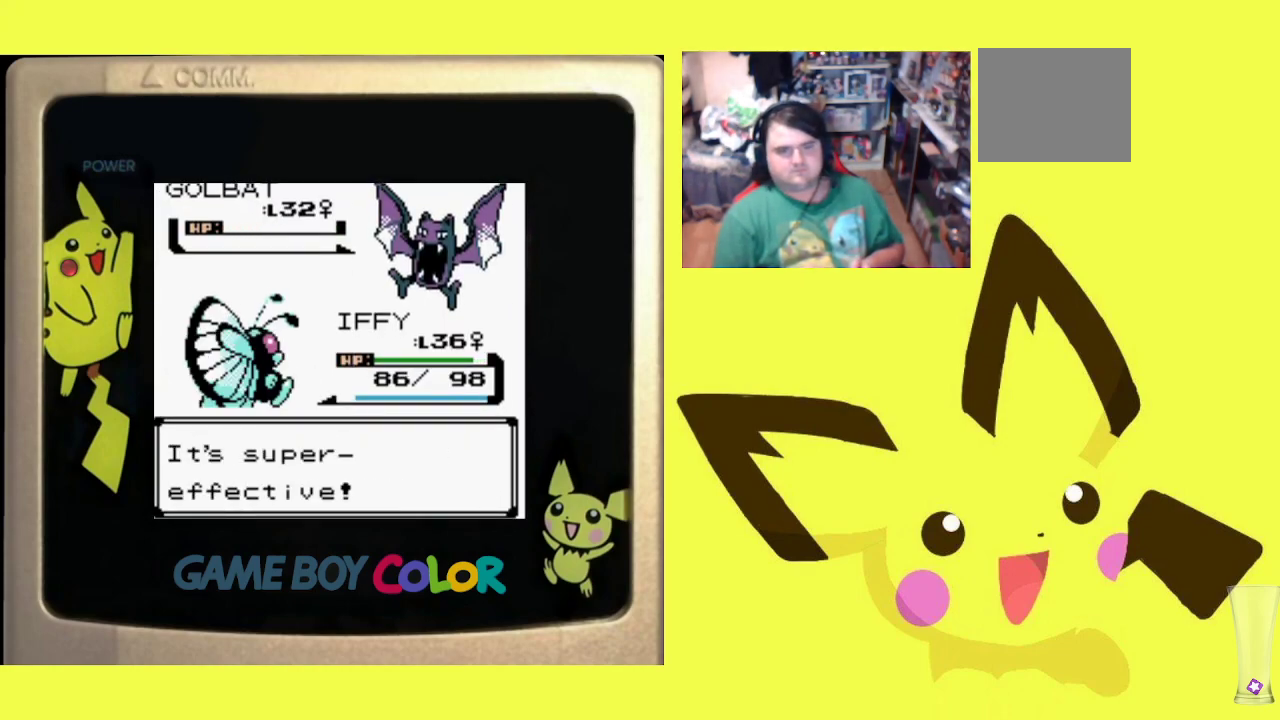
{"buttons": ["CIRCLE", "R1"], "events": [[17, "CIRCLE", "up"], [100, "CIRCLE", "down"], [200, "CIRCLE", "up"], [283, "CIRCLE", "down"], [367, "CIRCLE", "up"], [467, "CIRCLE", "down"]]}
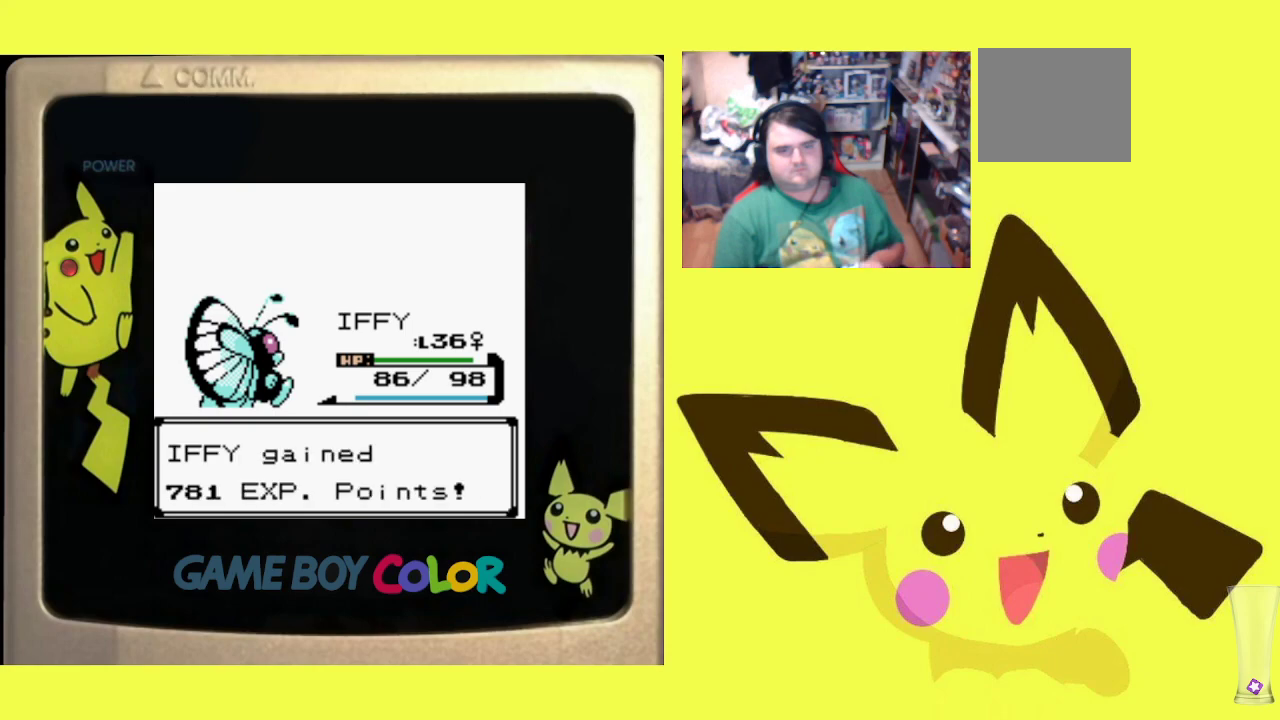
{"buttons": ["CROSS", "R1"], "events": [[67, "CIRCLE", "up"], [150, "CIRCLE", "down"], [250, "CIRCLE", "up"], [417, "CROSS", "down"]]}
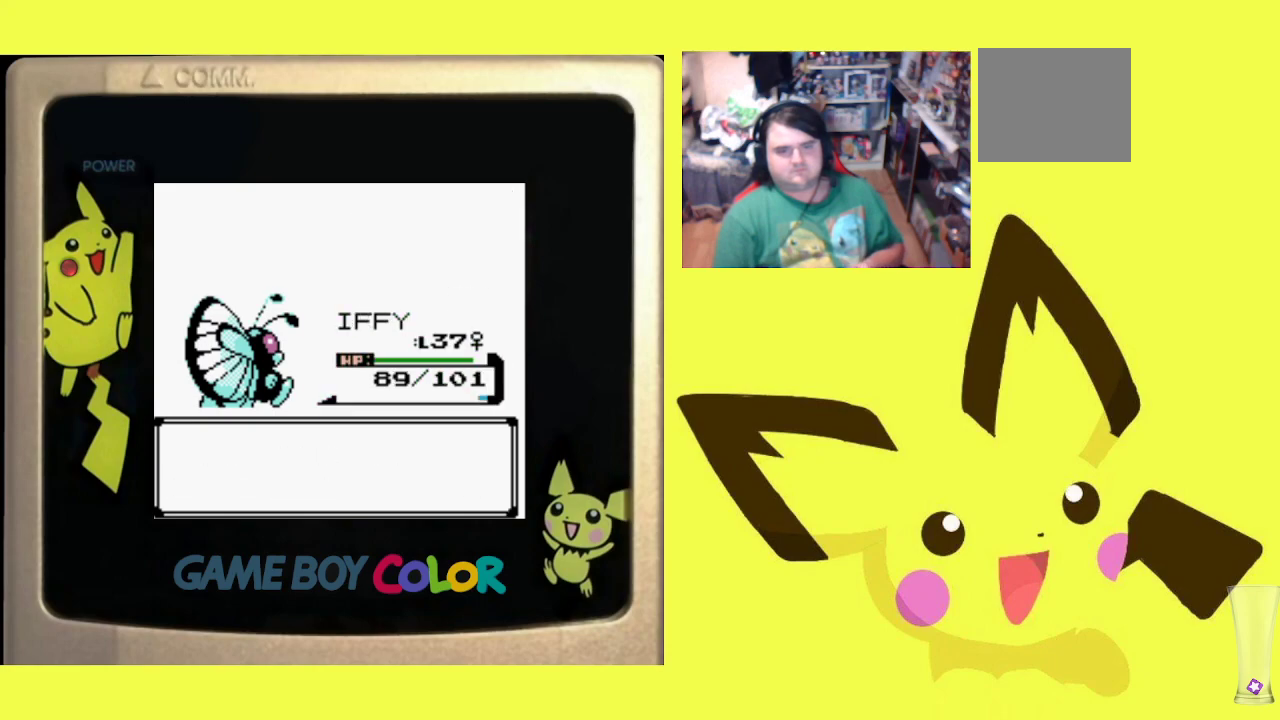
{"buttons": ["R1"], "events": [[17, "CROSS", "up"], [150, "CROSS", "down"], [233, "CROSS", "up"], [350, "CROSS", "down"], [433, "CROSS", "up"]]}
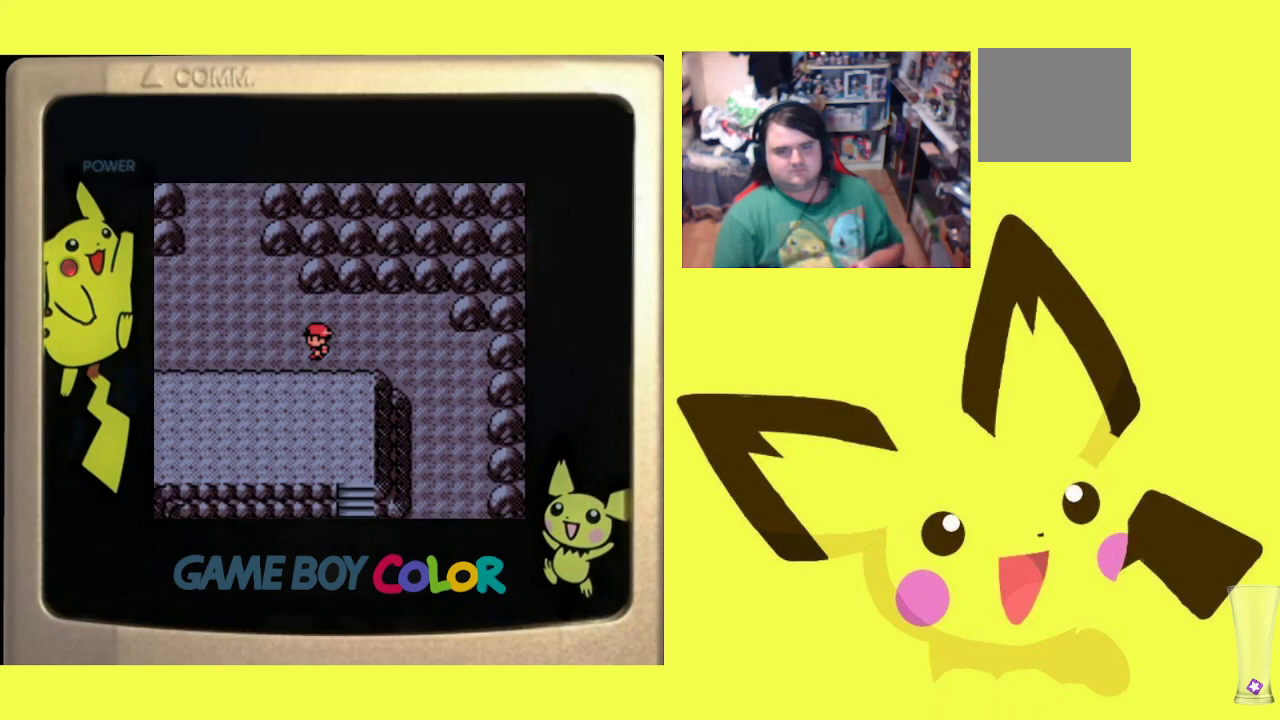
{"buttons": ["R1", "DPAD_LEFT"], "events": [[50, "DPAD_LEFT", "down"], [217, "DPAD_LEFT", "up"], [250, "DPAD_RIGHT", "down"], [417, "DPAD_RIGHT", "up"], [467, "DPAD_LEFT", "down"]]}
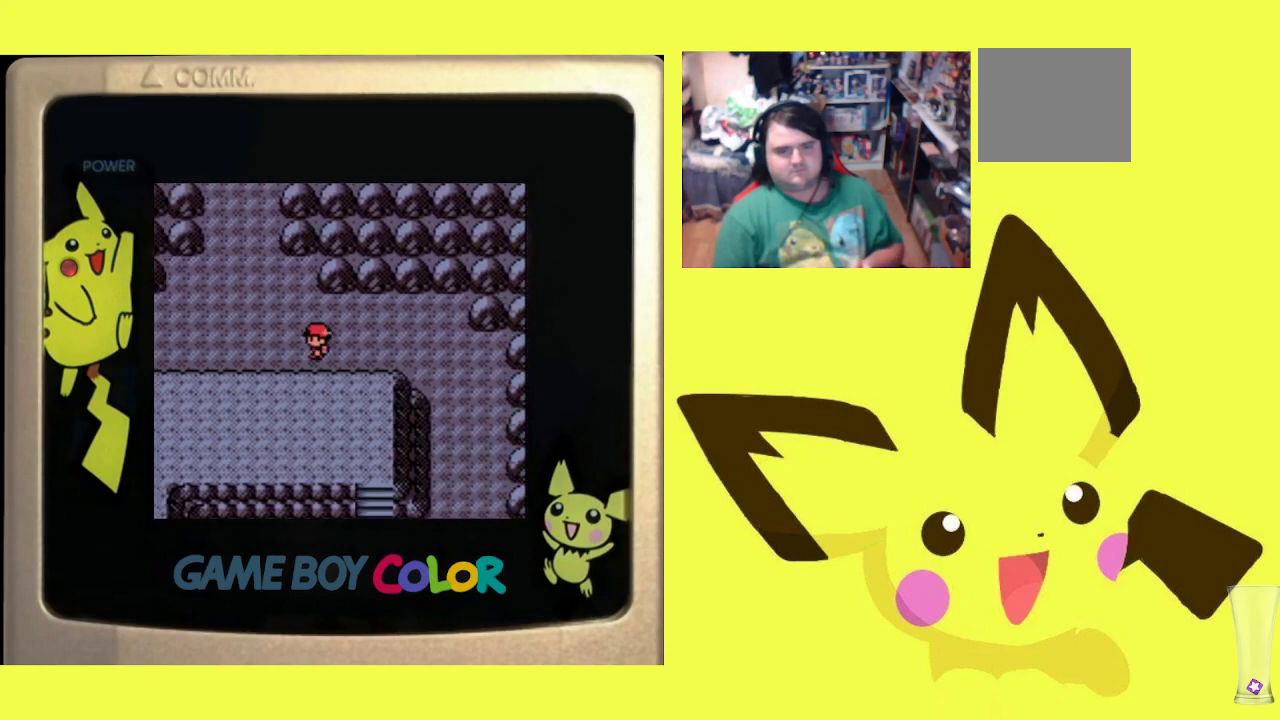
{"buttons": ["R1", "DPAD_LEFT"], "events": [[133, "DPAD_LEFT", "up"], [167, "DPAD_RIGHT", "down"], [333, "DPAD_RIGHT", "up"], [383, "DPAD_LEFT", "down"]]}
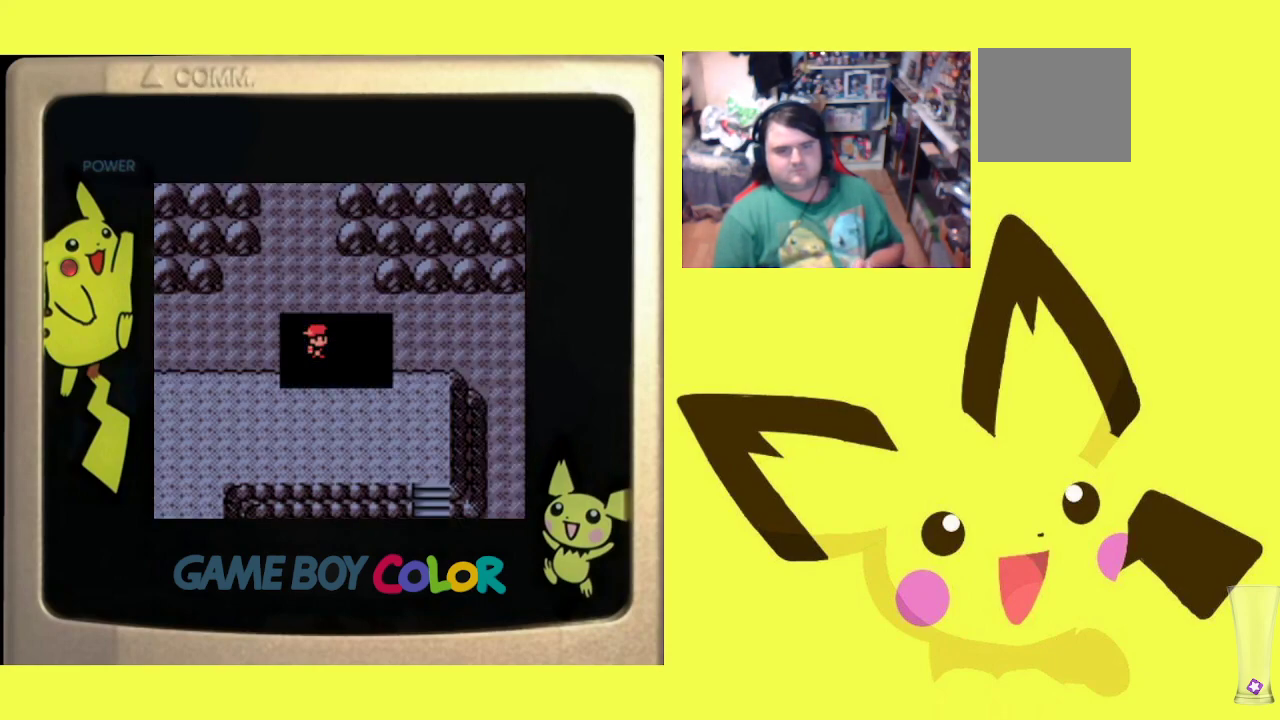
{"buttons": ["CIRCLE", "R1"], "events": [[33, "DPAD_LEFT", "up"], [67, "DPAD_RIGHT", "down"], [217, "DPAD_RIGHT", "up"], [283, "CIRCLE", "down"], [417, "CIRCLE", "up"], [500, "CIRCLE", "down"]]}
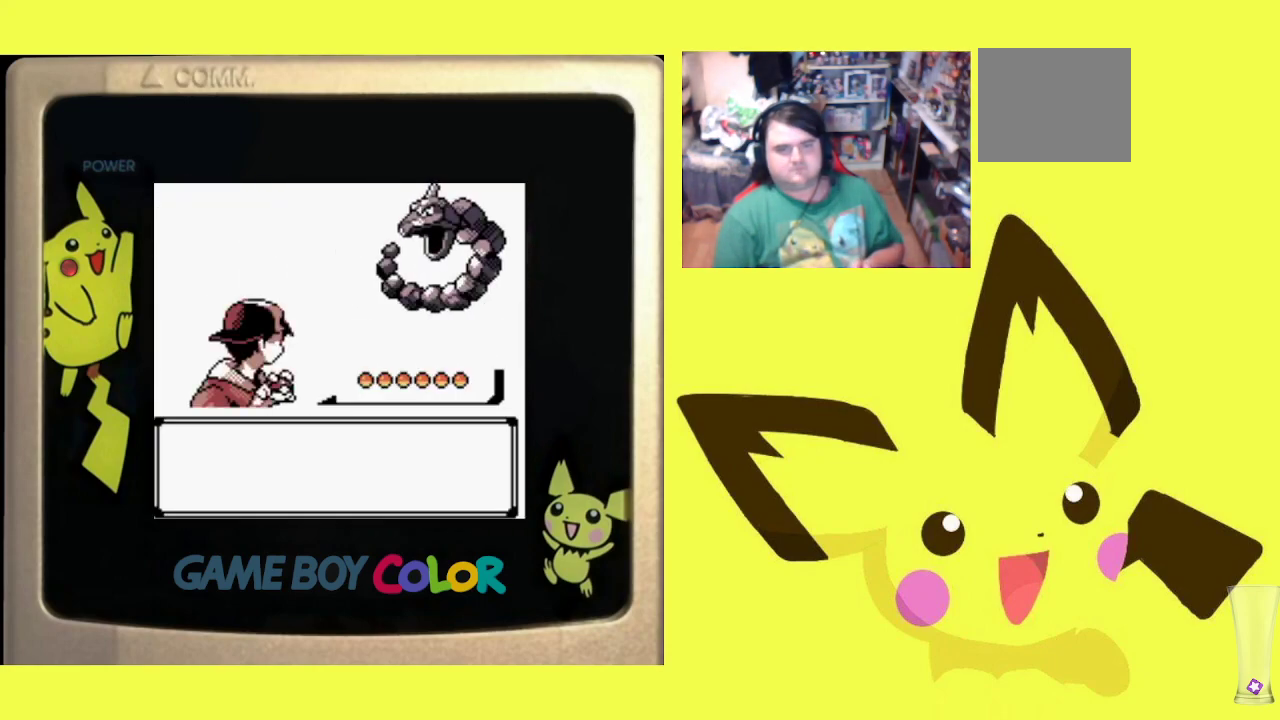
{"buttons": ["R1"], "events": [[100, "CIRCLE", "up"], [167, "CIRCLE", "down"], [317, "CIRCLE", "up"]]}
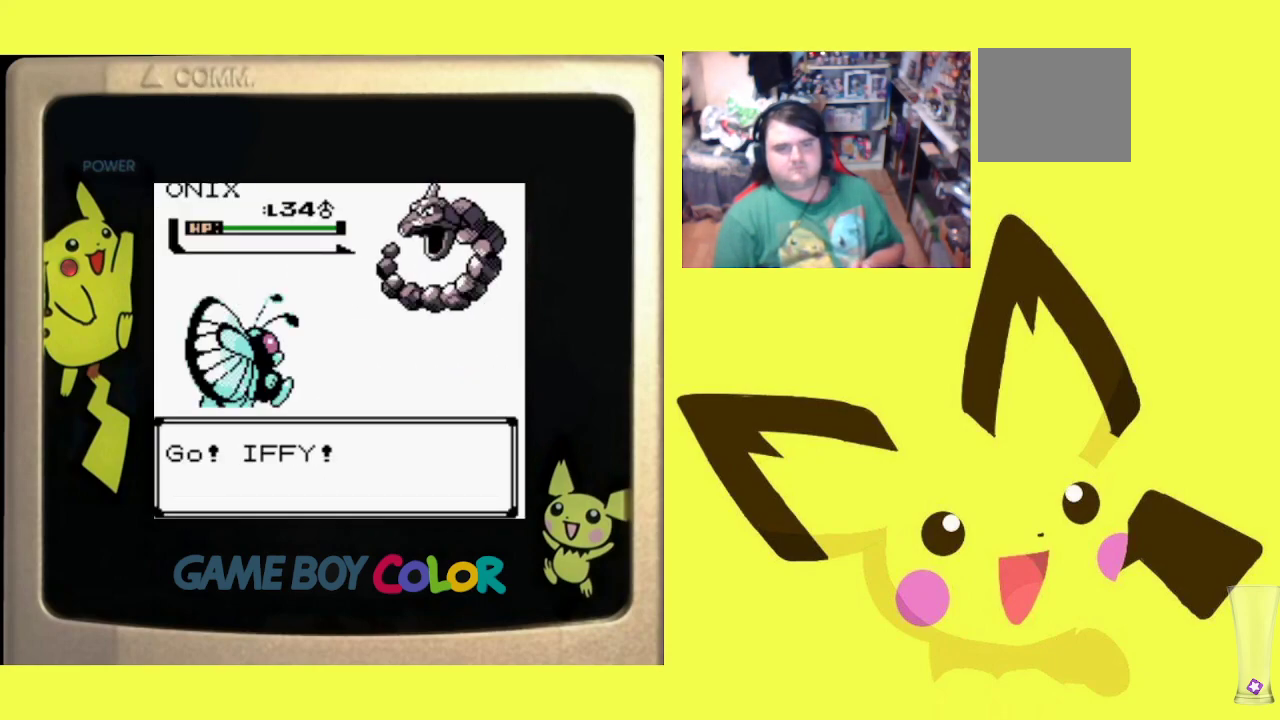
{"buttons": ["R1", "DPAD_UP"], "events": [[333, "CIRCLE", "down"], [450, "CIRCLE", "up"], [450, "DPAD_UP", "down"]]}
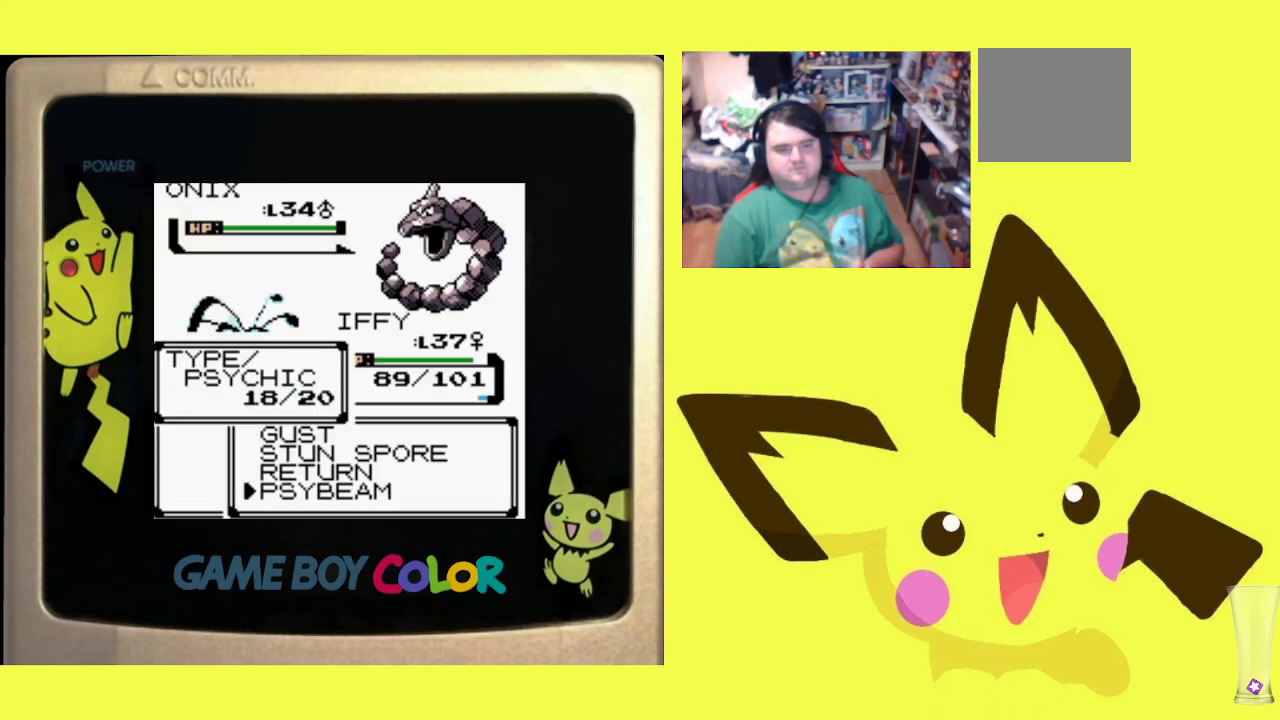
{"buttons": ["CIRCLE", "R1"], "events": [[33, "CIRCLE", "down"], [50, "DPAD_UP", "up"], [150, "CIRCLE", "up"], [250, "CIRCLE", "down"], [333, "CIRCLE", "up"], [433, "CIRCLE", "down"]]}
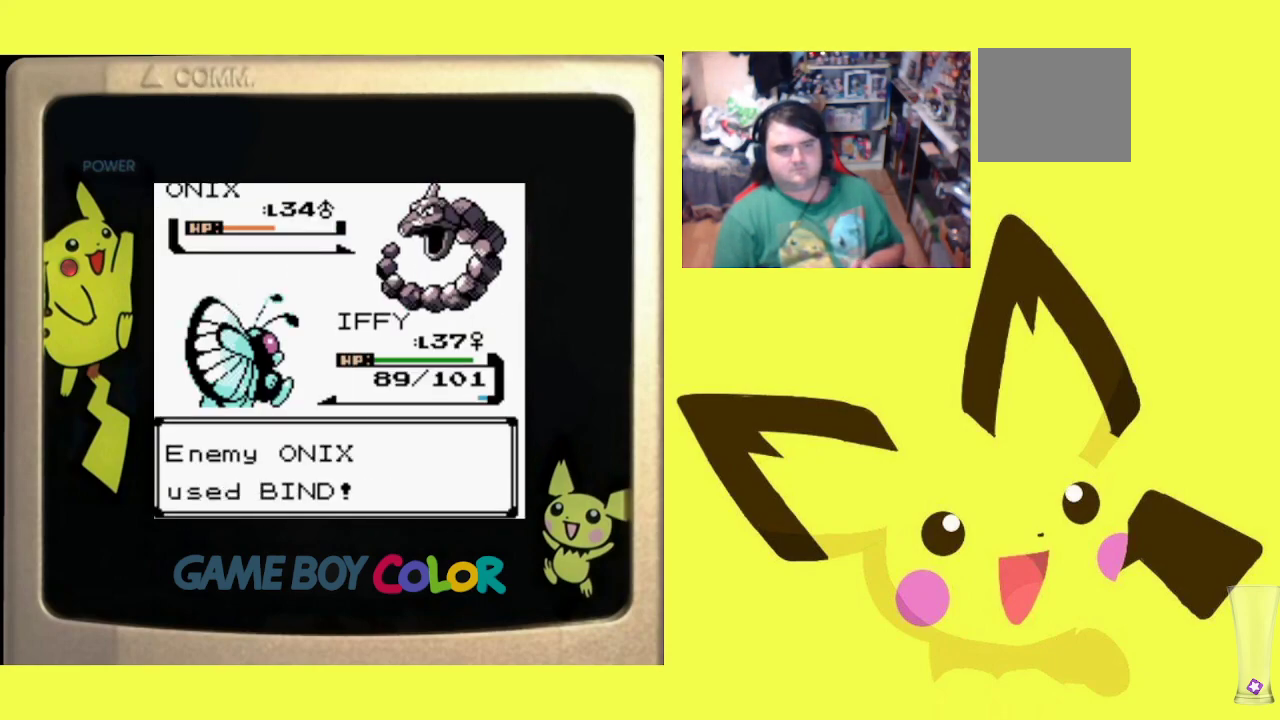
{"buttons": ["CIRCLE", "R1"], "events": [[33, "CIRCLE", "up"], [117, "CIRCLE", "down"], [200, "CIRCLE", "up"], [300, "CIRCLE", "down"], [400, "CIRCLE", "up"], [483, "CIRCLE", "down"]]}
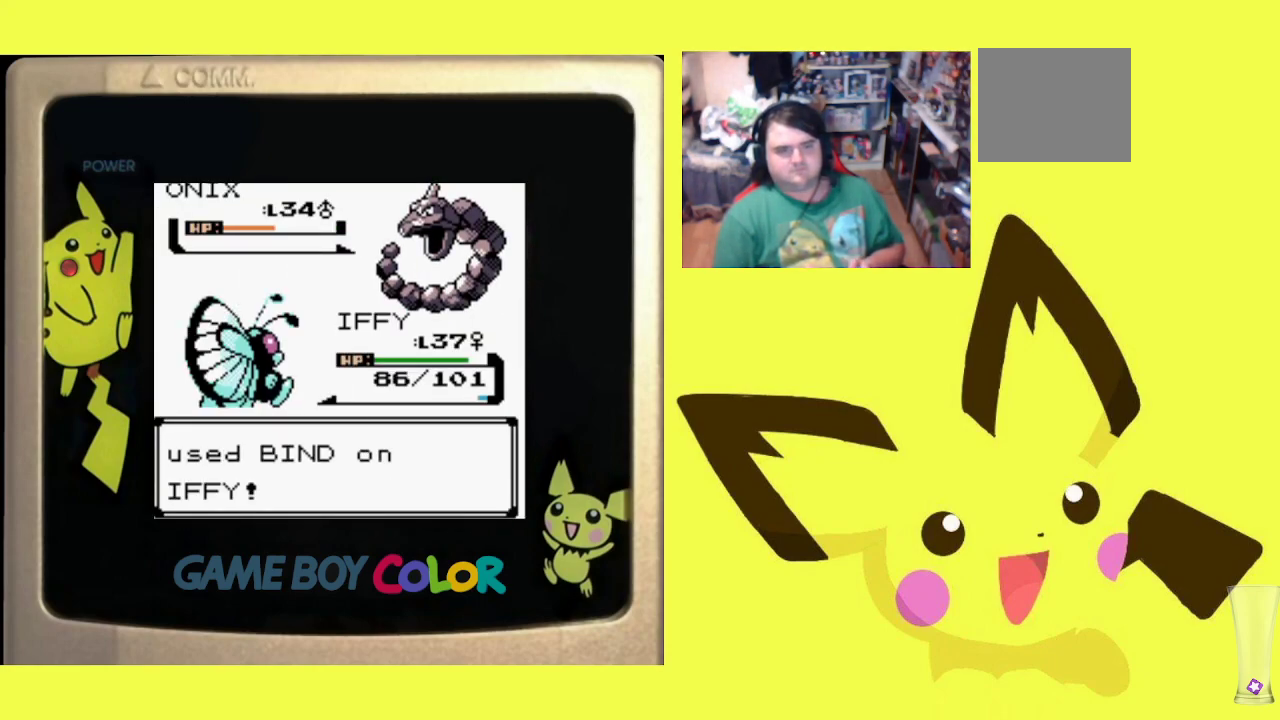
{"buttons": ["R1"], "events": [[67, "CIRCLE", "up"], [167, "CIRCLE", "down"], [250, "CIRCLE", "up"], [350, "CIRCLE", "down"], [450, "CIRCLE", "up"]]}
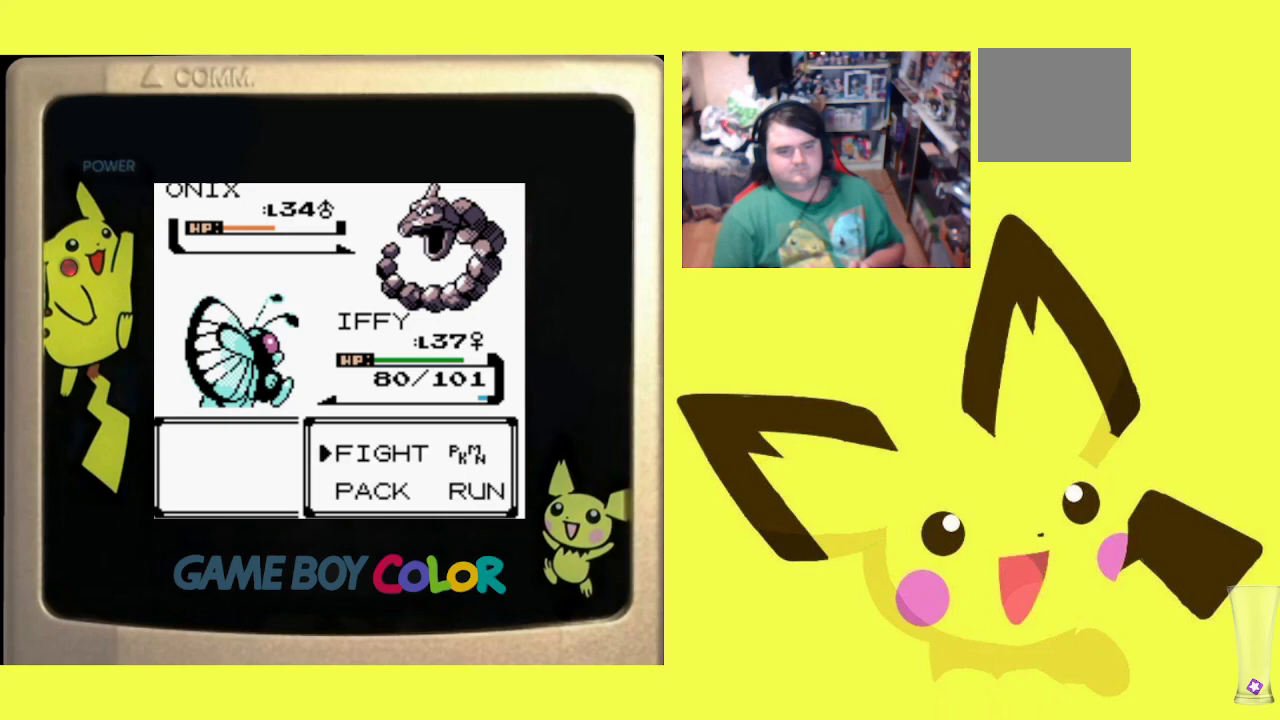
{"buttons": ["CIRCLE", "R1"], "events": [[33, "CIRCLE", "down"], [150, "CIRCLE", "up"], [217, "CIRCLE", "down"], [333, "CIRCLE", "up"], [417, "CIRCLE", "down"]]}
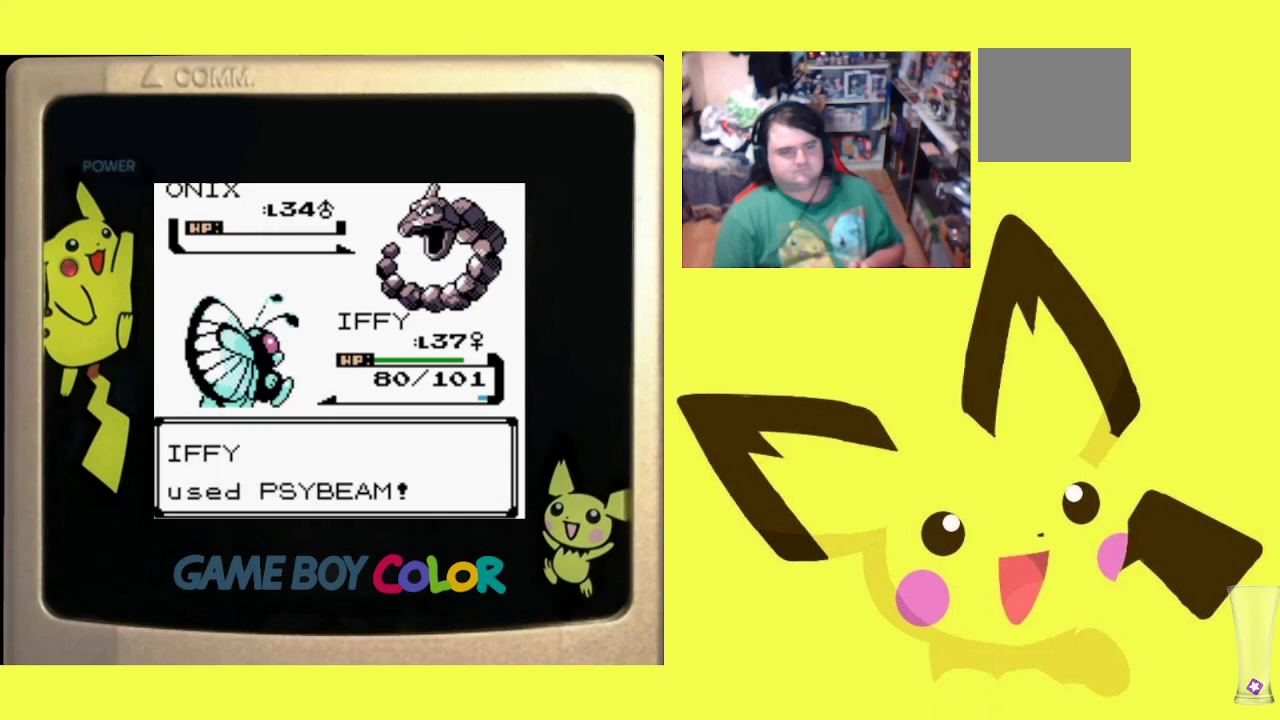
{"buttons": ["R1"], "events": [[33, "CIRCLE", "up"], [117, "CIRCLE", "down"], [200, "CIRCLE", "up"], [350, "CROSS", "down"], [433, "CROSS", "up"]]}
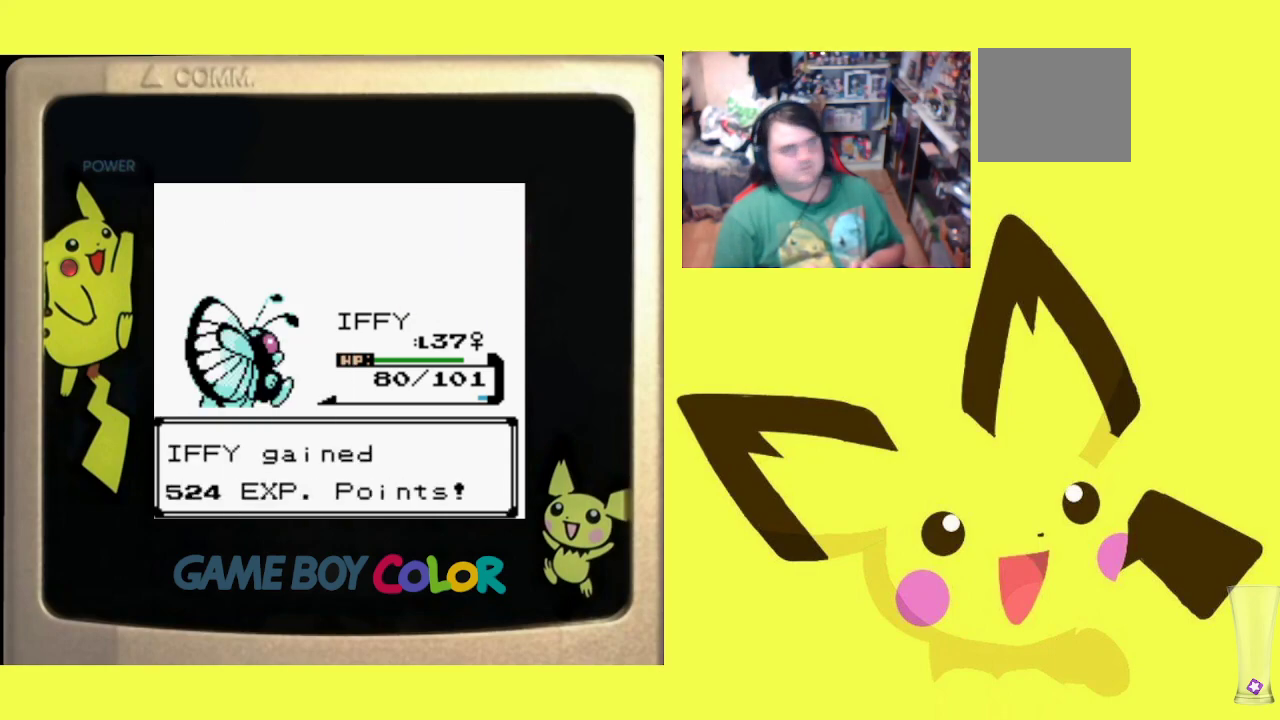
{"buttons": ["R1"], "events": [[33, "CROSS", "down"], [117, "CROSS", "up"], [200, "CROSS", "down"], [300, "CROSS", "up"], [383, "CROSS", "down"], [467, "CROSS", "up"]]}
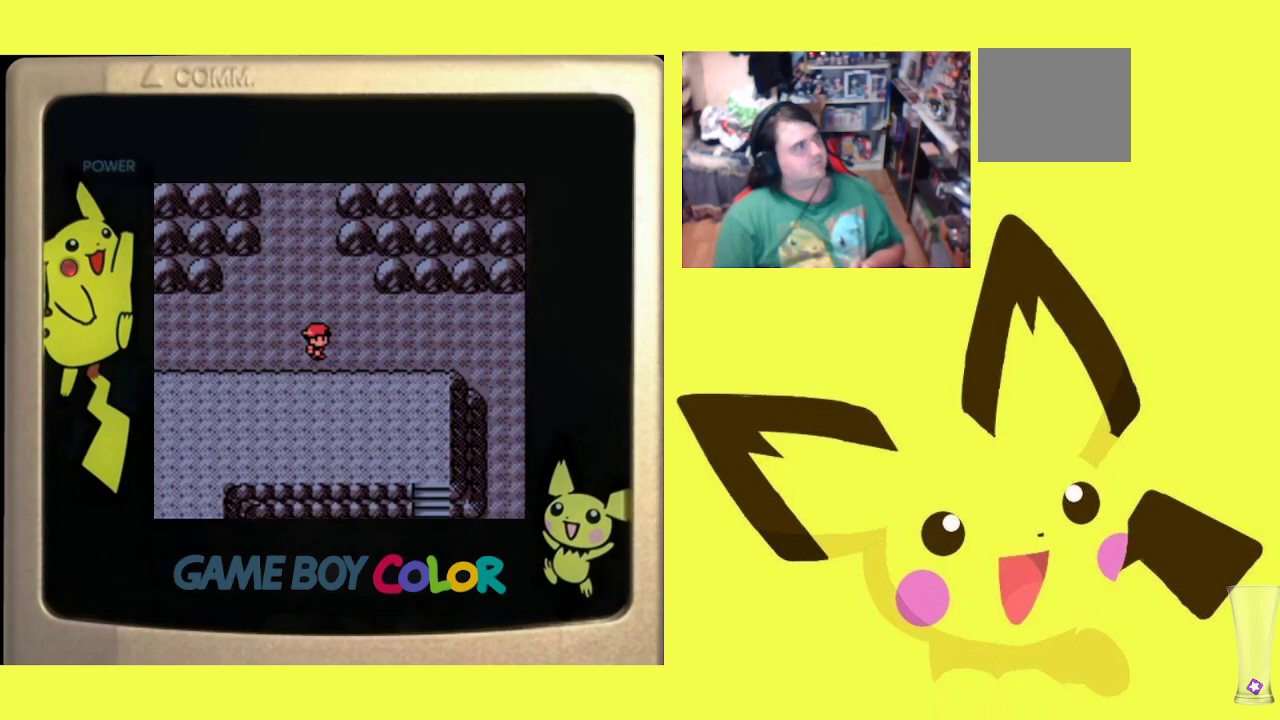
{"buttons": ["R1", "DPAD_RIGHT"], "events": [[50, "CROSS", "down"], [150, "CROSS", "up"], [250, "DPAD_LEFT", "down"], [383, "DPAD_LEFT", "up"], [483, "DPAD_RIGHT", "down"]]}
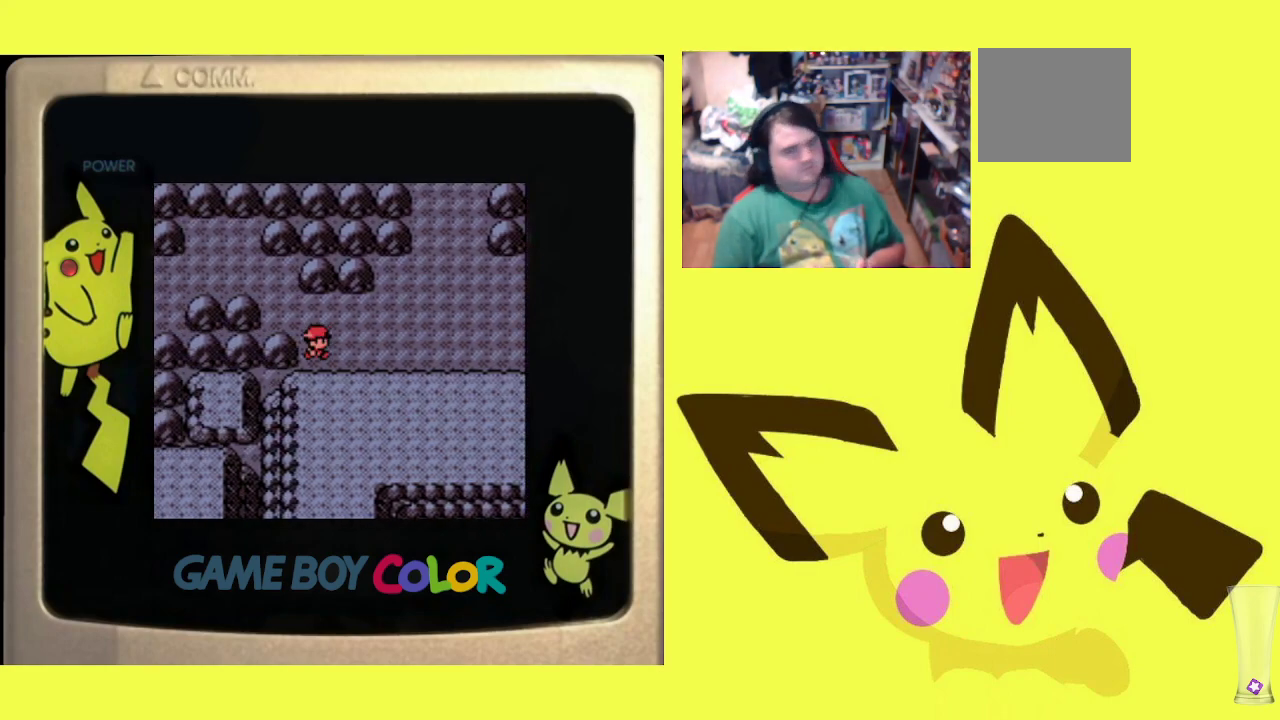
{"buttons": ["R1"], "events": [[117, "DPAD_RIGHT", "up"], [183, "DPAD_LEFT", "down"], [317, "DPAD_LEFT", "up"], [350, "DPAD_RIGHT", "down"], [500, "DPAD_RIGHT", "up"]]}
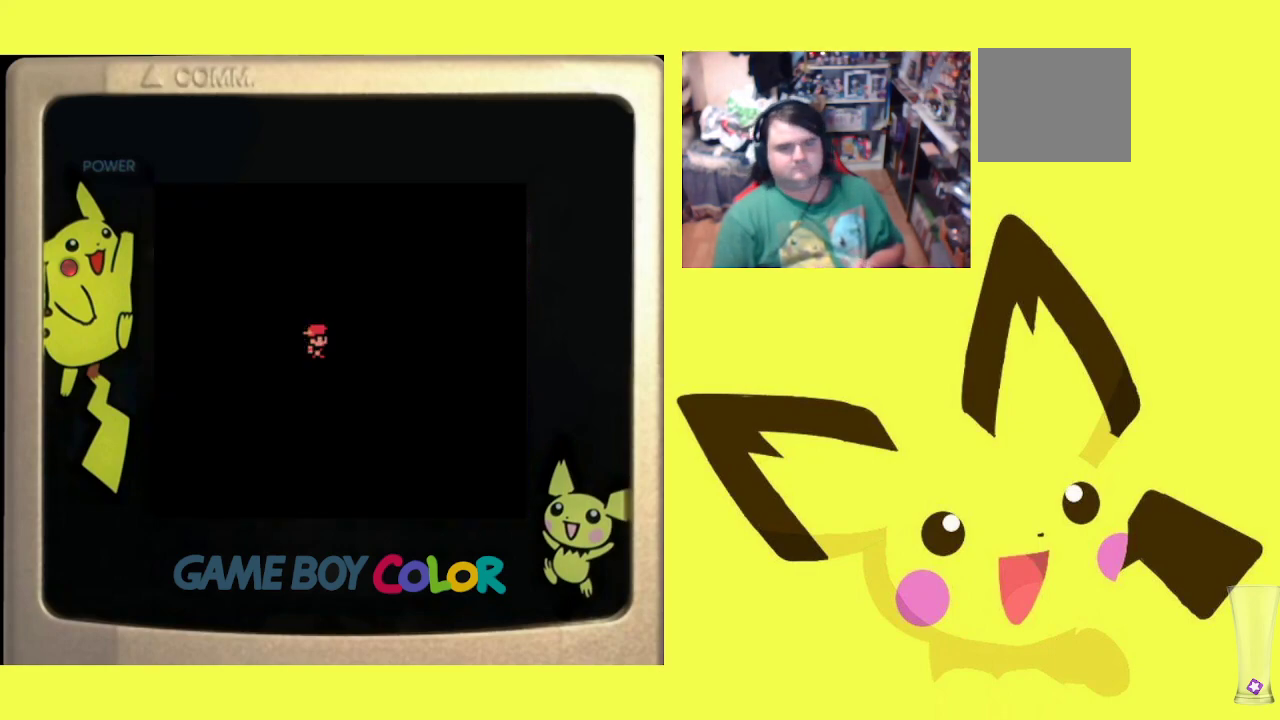
{"buttons": ["CIRCLE", "R1"], "events": [[67, "DPAD_LEFT", "down"], [183, "DPAD_LEFT", "up"], [233, "DPAD_RIGHT", "down"], [383, "DPAD_RIGHT", "up"], [417, "CIRCLE", "down"]]}
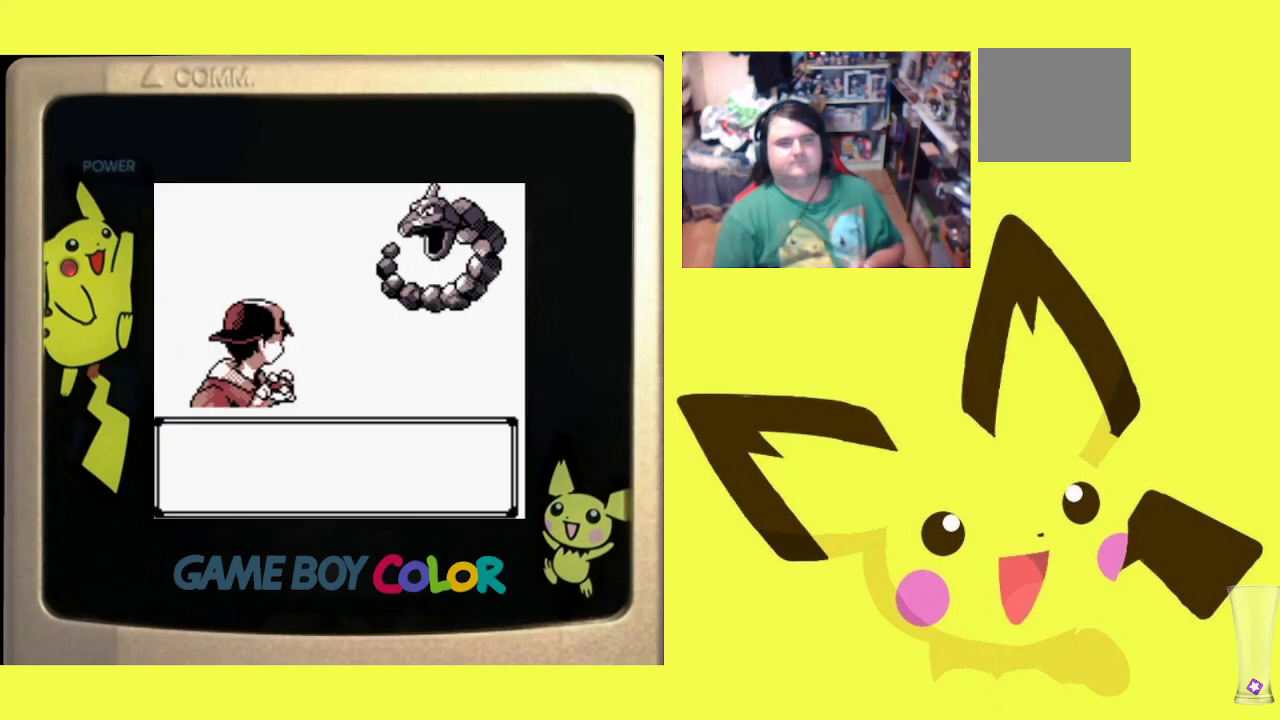
{"buttons": ["R1"], "events": [[17, "CIRCLE", "up"], [83, "CIRCLE", "down"], [217, "CIRCLE", "up"], [367, "CIRCLE", "down"], [450, "CIRCLE", "up"]]}
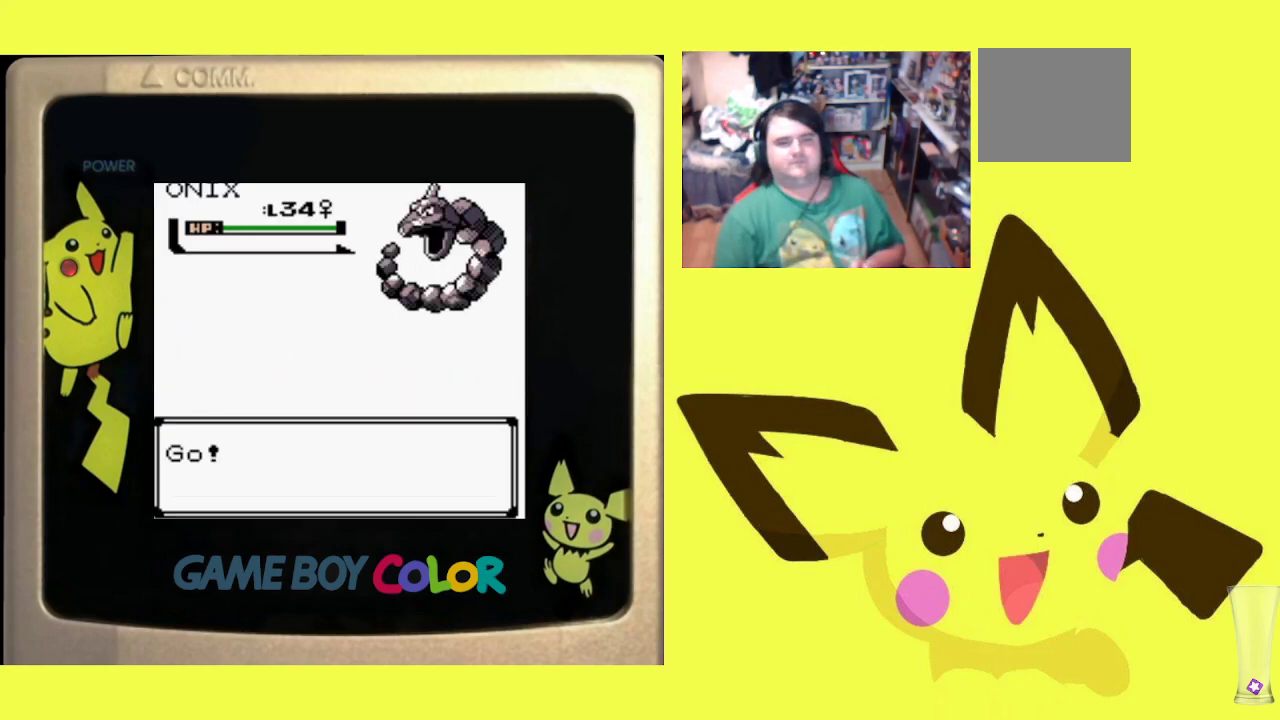
{"buttons": ["R1"], "events": []}
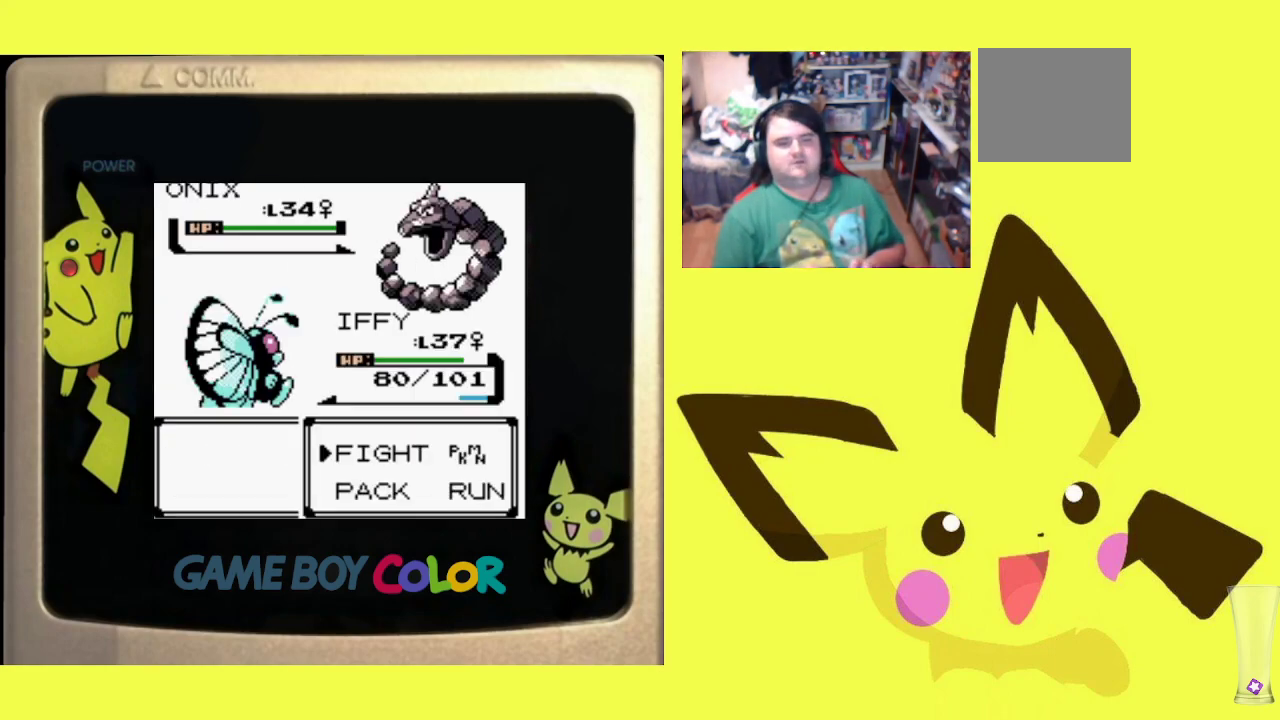
{"buttons": ["R1"], "events": [[17, "CIRCLE", "down"], [150, "CIRCLE", "up"], [200, "DPAD_UP", "down"], [300, "DPAD_UP", "up"], [333, "CIRCLE", "down"], [450, "CIRCLE", "up"]]}
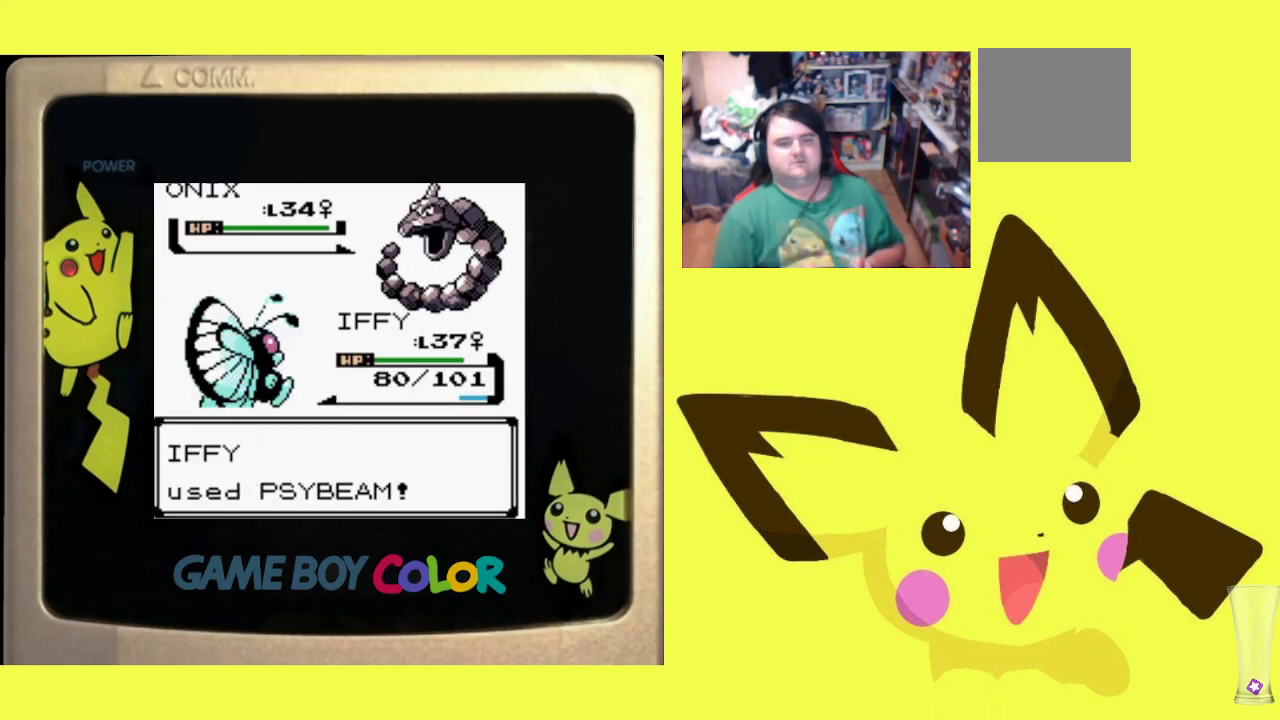
{"buttons": ["CIRCLE", "R1"], "events": [[33, "CIRCLE", "down"], [133, "CIRCLE", "up"], [233, "CIRCLE", "down"], [317, "CIRCLE", "up"], [417, "CIRCLE", "down"]]}
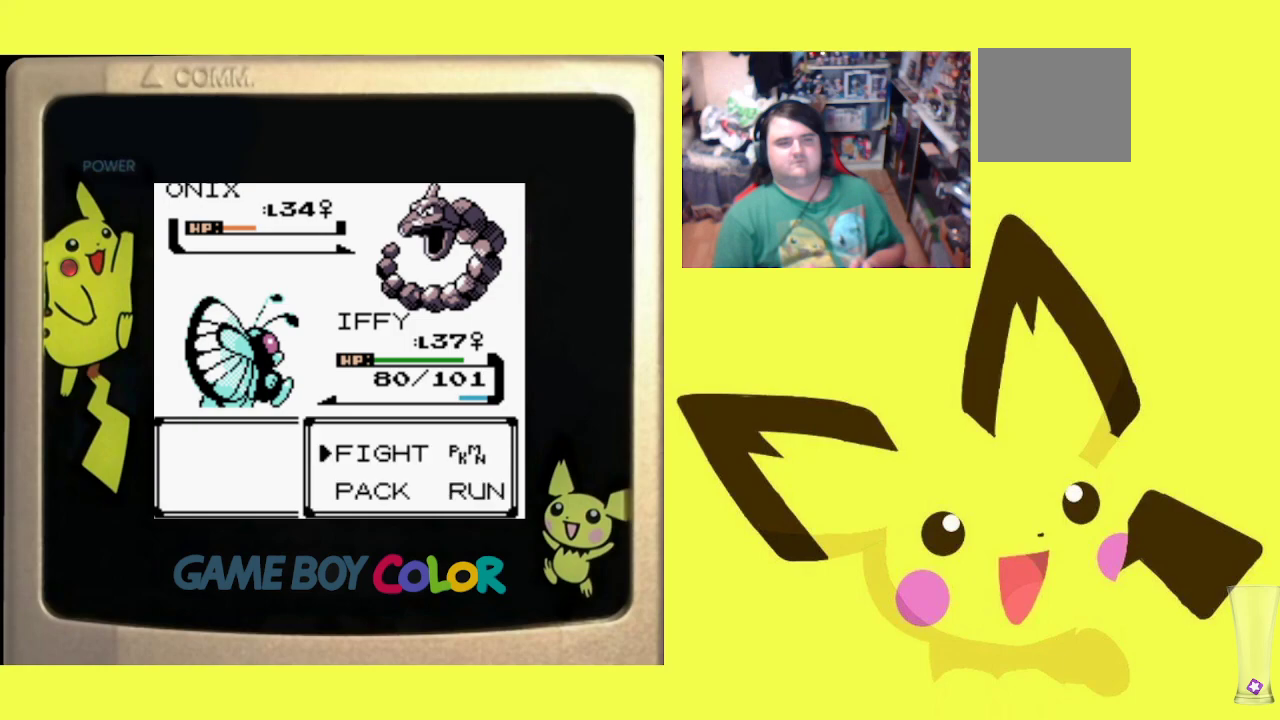
{"buttons": ["R1"], "events": [[33, "CIRCLE", "up"], [100, "CIRCLE", "down"], [217, "CIRCLE", "up"], [317, "CIRCLE", "down"], [417, "CIRCLE", "up"]]}
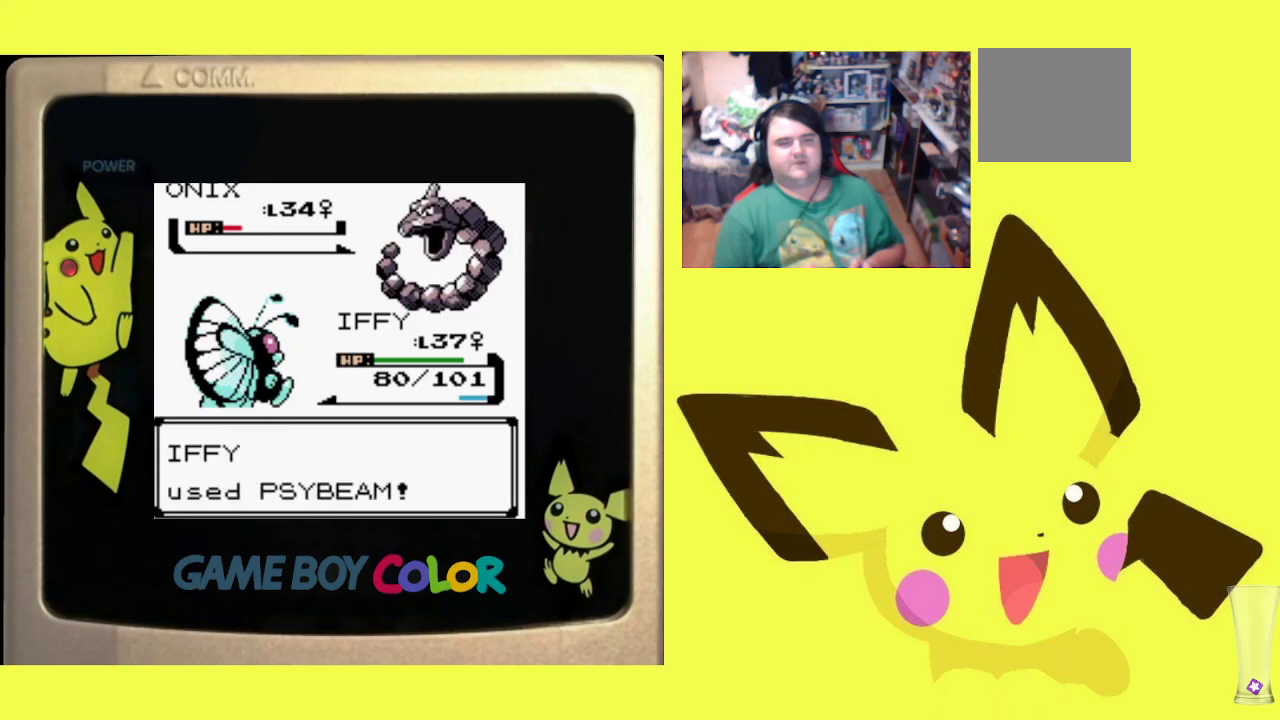
{"buttons": ["CROSS", "R1"], "events": [[17, "CIRCLE", "down"], [117, "CIRCLE", "up"], [217, "CIRCLE", "down"], [300, "CIRCLE", "up"], [417, "CROSS", "down"]]}
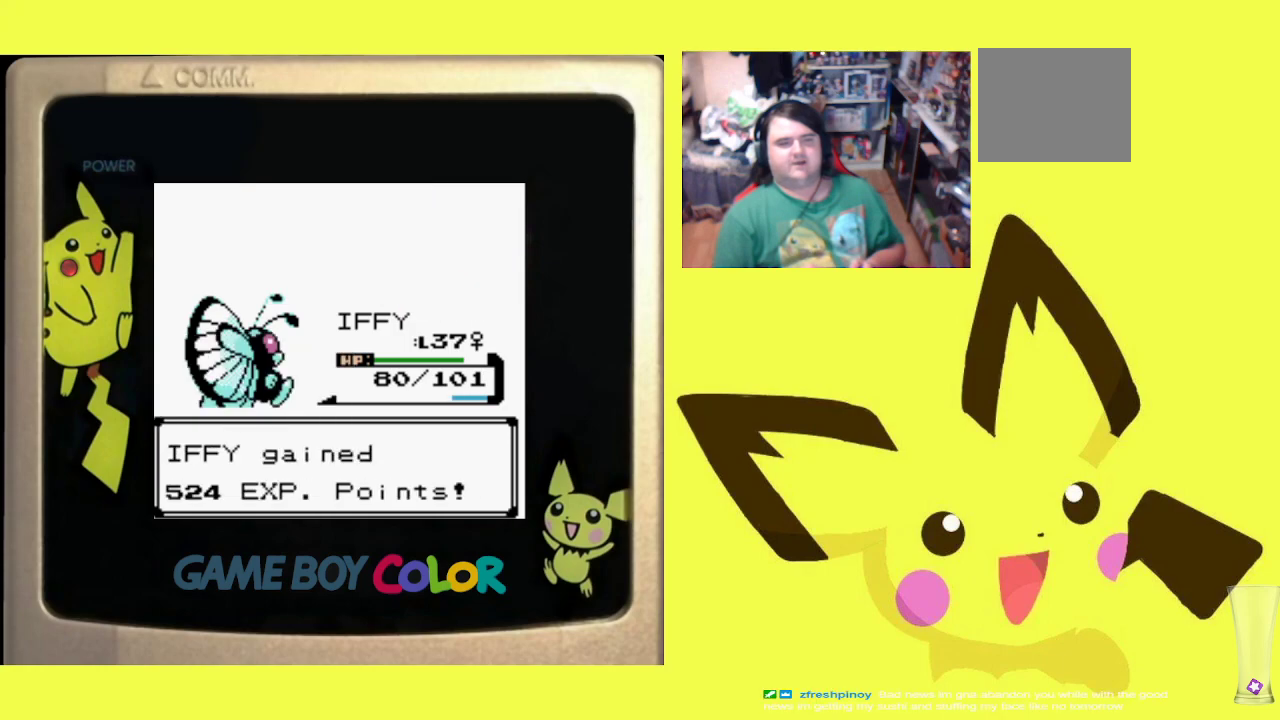
{"buttons": ["CROSS", "R1"], "events": [[17, "CROSS", "up"], [117, "CROSS", "down"], [183, "CROSS", "up"], [300, "CROSS", "down"], [383, "CROSS", "up"], [483, "CROSS", "down"]]}
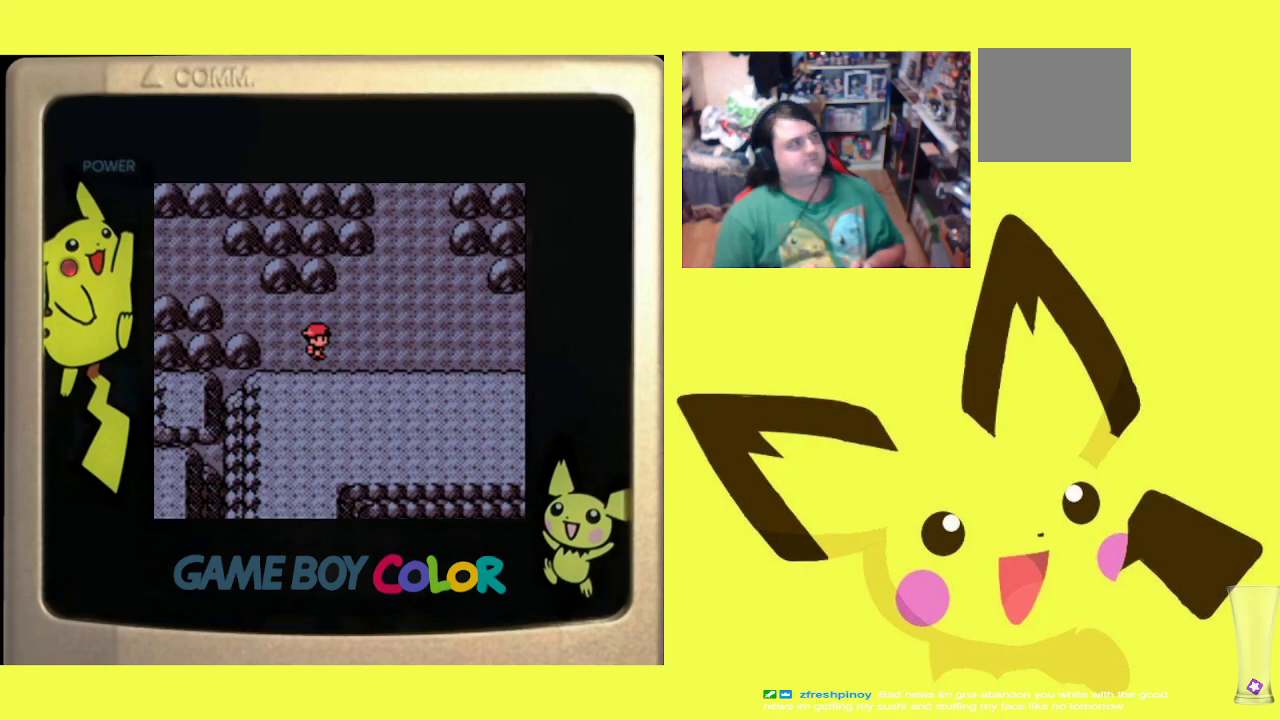
{"buttons": [], "events": [[33, "CROSS", "up"], [283, "R1", "up"]]}